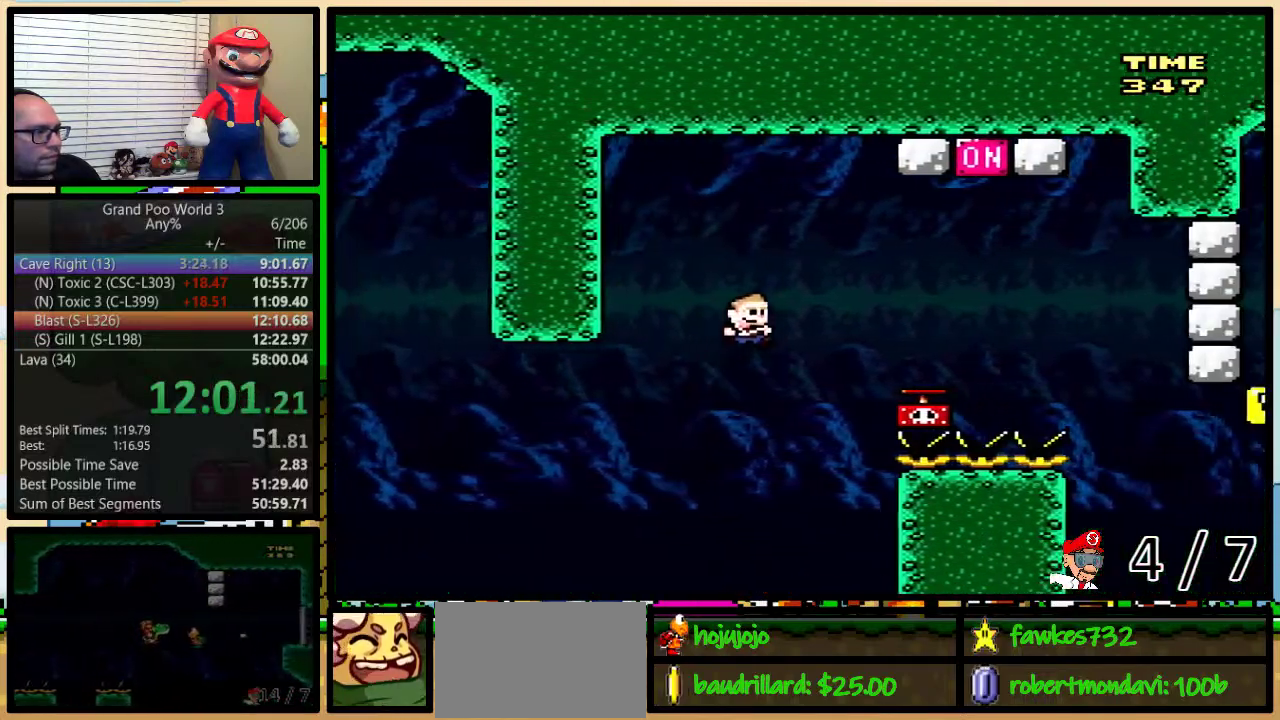
Gameplay with a controller (Nintendo layout); each line is a JSON object with the inputs held at the frame after it. "events" lists button and stick changes between this image and that frame as [ms after this image, input, new state], when the widget could be followed in between. Not read: L1 L3 R1 R3.
{"buttons": ["B", "Y", "DPAD_UP", "DPAD_RIGHT"], "events": [[17, "X", "up"], [67, "B", "up"], [250, "Y", "up"], [333, "B", "down"], [367, "DPAD_RIGHT", "up"], [400, "DPAD_LEFT", "down"], [433, "Y", "down"], [467, "DPAD_UP", "down"], [500, "DPAD_LEFT", "up"], [500, "DPAD_RIGHT", "down"]]}
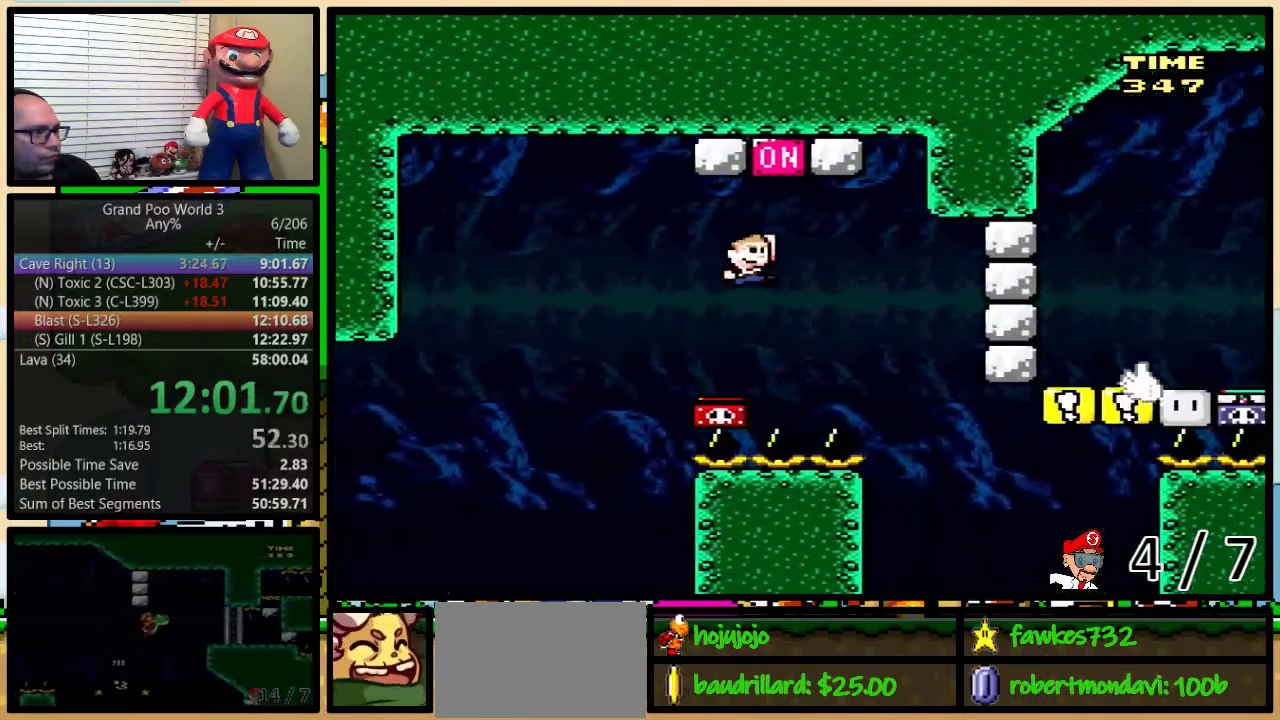
{"buttons": ["B", "Y", "DPAD_UP", "DPAD_RIGHT"], "events": [[17, "DPAD_UP", "up"], [117, "DPAD_RIGHT", "up"], [250, "DPAD_RIGHT", "down"], [250, "DPAD_UP", "down"], [283, "B", "up"], [433, "B", "down"]]}
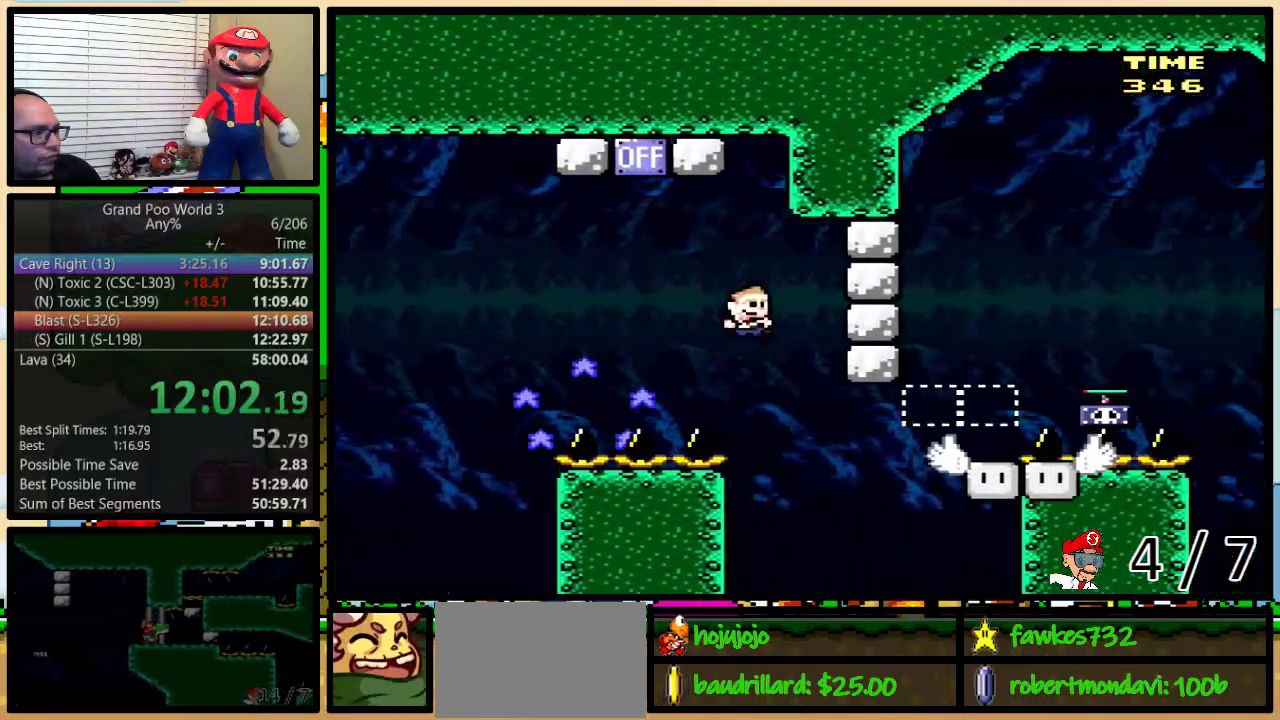
{"buttons": ["B", "Y", "DPAD_UP", "DPAD_RIGHT"], "events": [[183, "B", "up"], [367, "B", "down"]]}
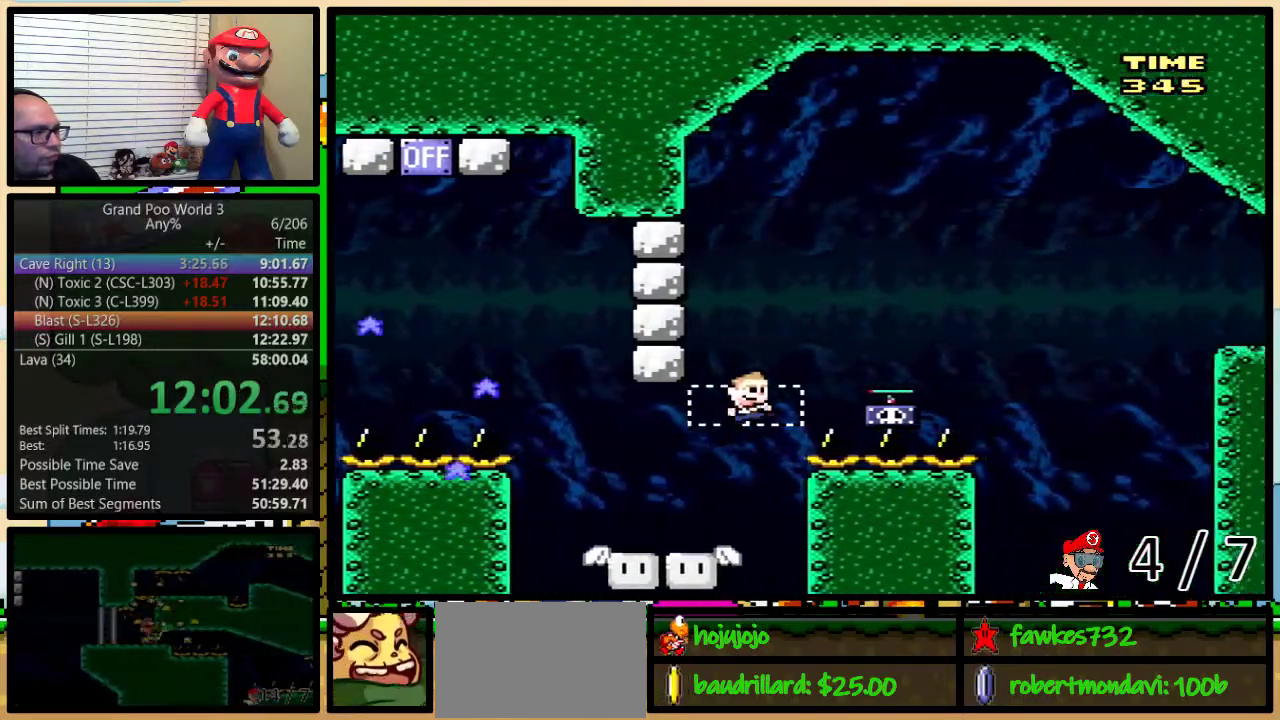
{"buttons": ["B", "Y", "DPAD_UP", "DPAD_RIGHT"], "events": [[50, "B", "up"], [133, "DPAD_UP", "up"], [150, "Y", "up"], [183, "DPAD_UP", "down"], [350, "B", "down"], [350, "Y", "down"]]}
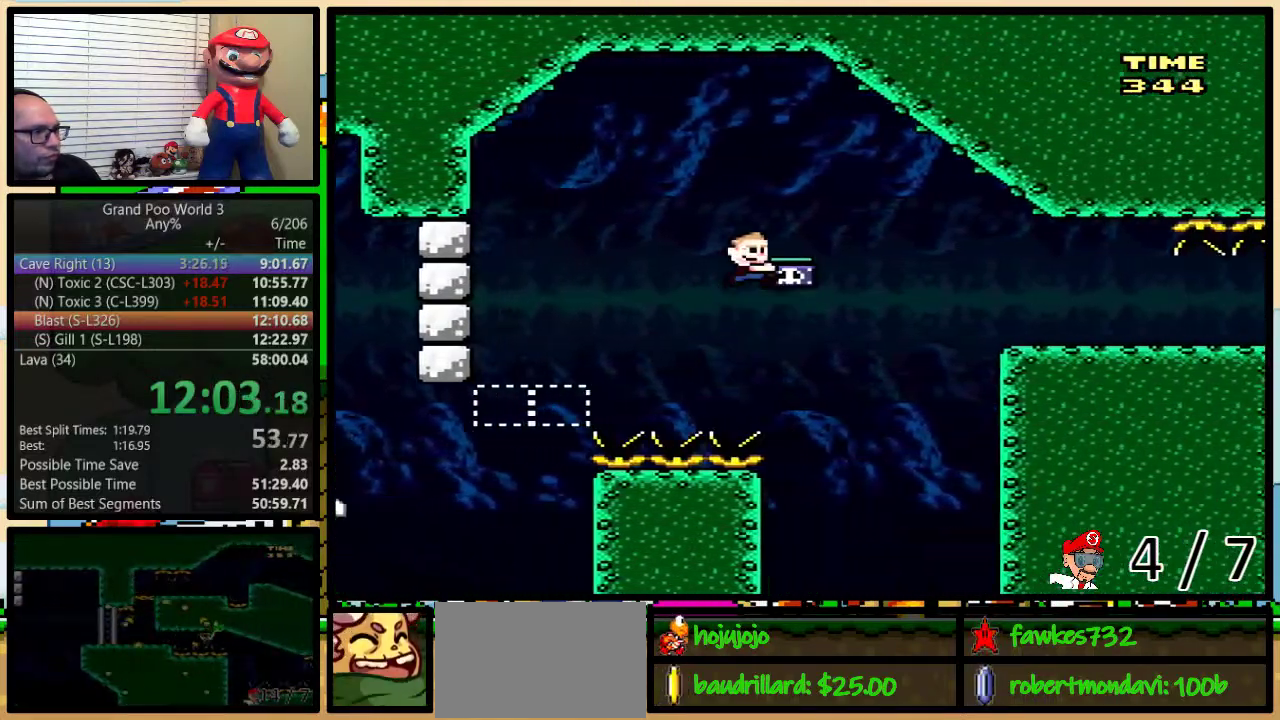
{"buttons": ["B", "Y", "DPAD_UP", "DPAD_RIGHT"], "events": []}
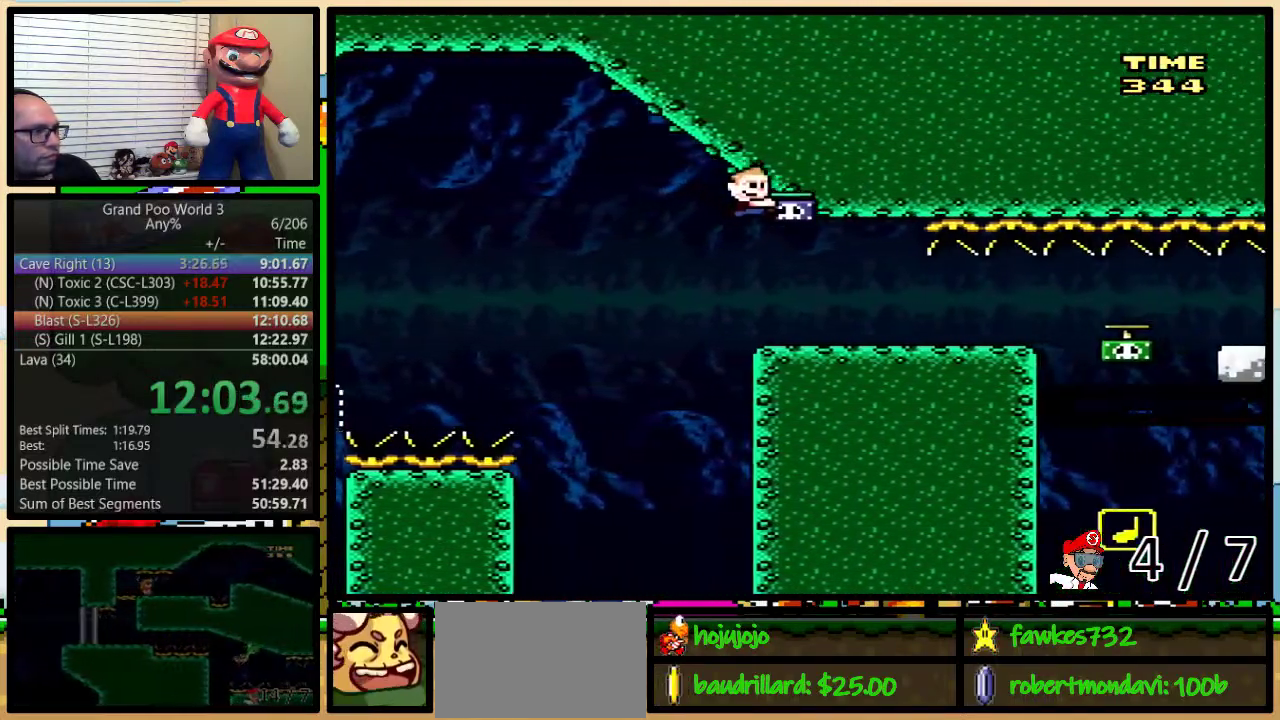
{"buttons": ["B", "Y", "DPAD_UP", "DPAD_RIGHT"], "events": []}
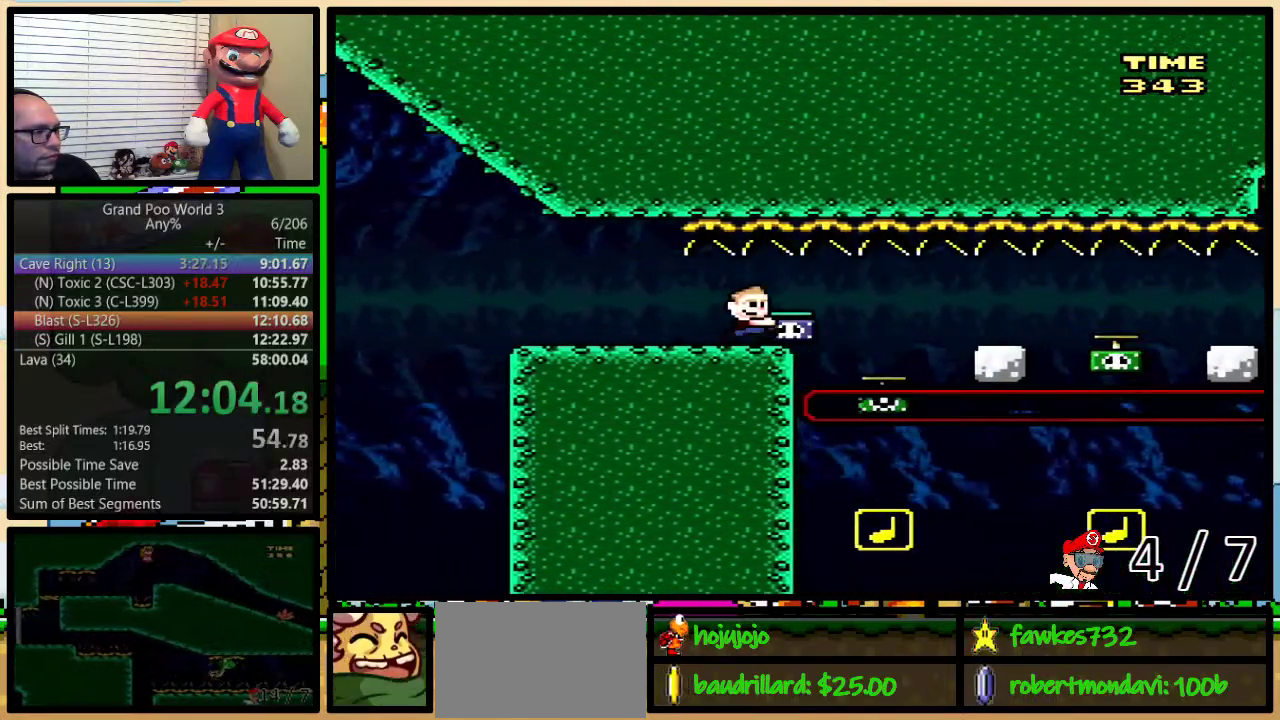
{"buttons": ["B", "Y", "DPAD_UP", "DPAD_RIGHT"], "events": [[417, "DPAD_DOWN", "down"], [450, "DPAD_DOWN", "up"], [450, "DPAD_LEFT", "down"], [450, "DPAD_RIGHT", "up"], [500, "DPAD_LEFT", "up"], [500, "DPAD_RIGHT", "down"]]}
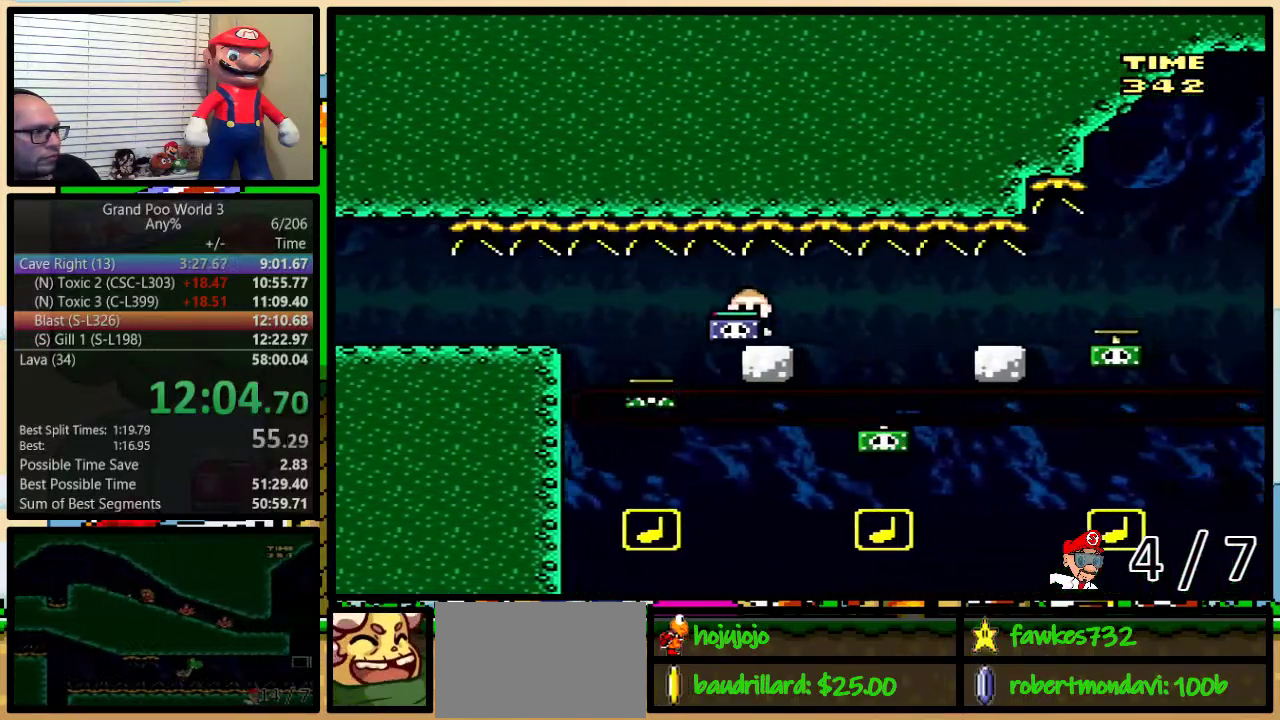
{"buttons": ["B", "Y", "DPAD_RIGHT"]}
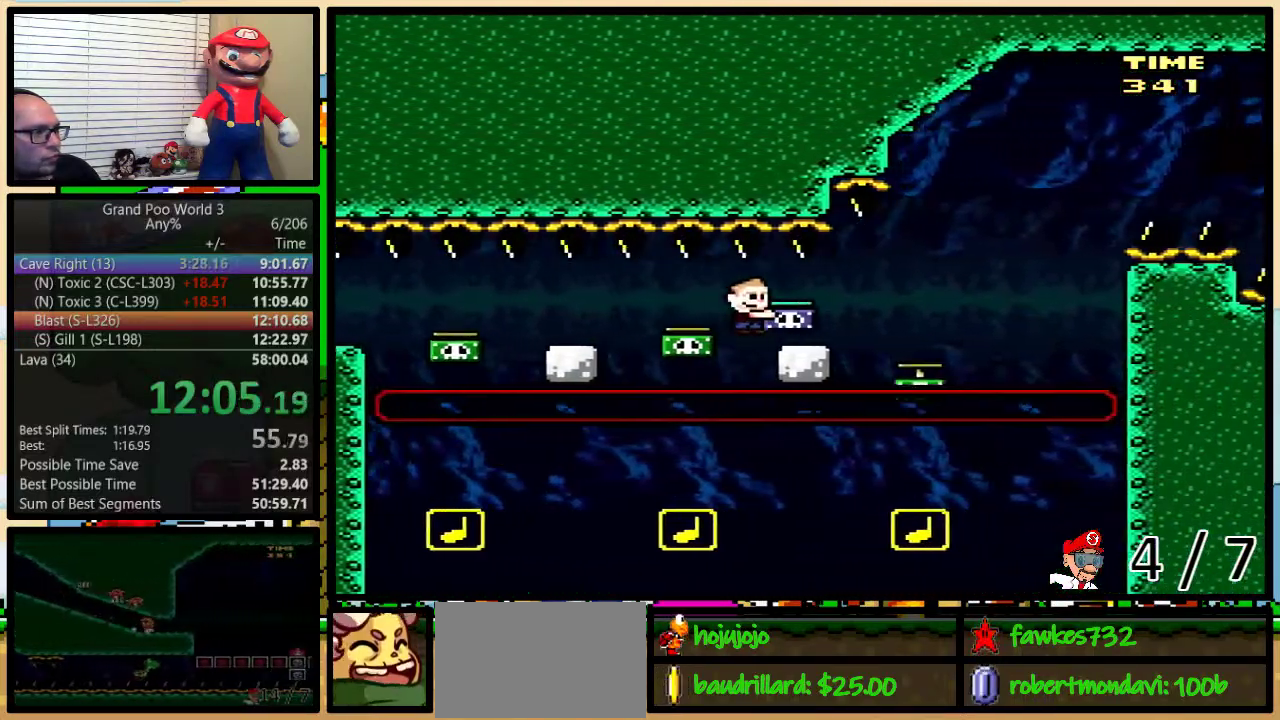
{"buttons": ["B"], "events": [[33, "DPAD_LEFT", "down"], [33, "DPAD_RIGHT", "up"], [150, "DPAD_LEFT", "up"], [300, "DPAD_RIGHT", "down"], [400, "DPAD_RIGHT", "up"], [417, "Y", "up"]]}
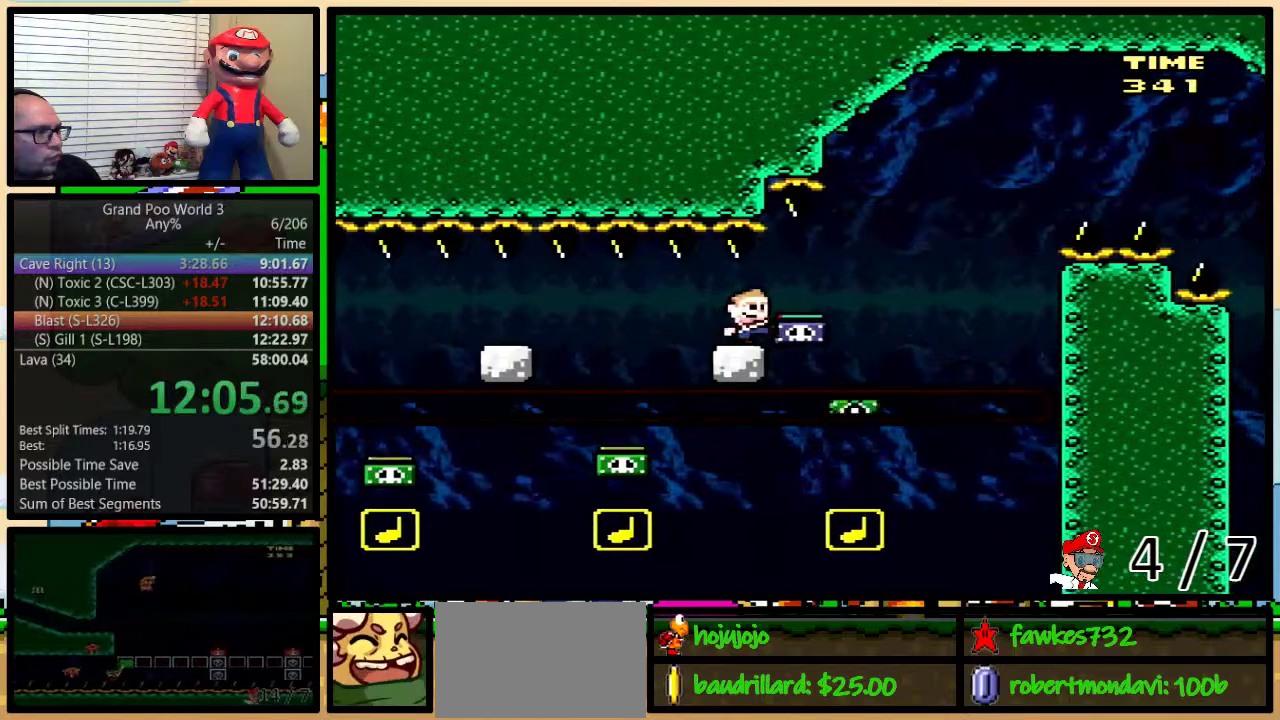
{"buttons": ["B", "Y", "DPAD_UP", "DPAD_RIGHT"], "events": [[50, "Y", "down"], [200, "DPAD_RIGHT", "down"], [200, "DPAD_UP", "down"]]}
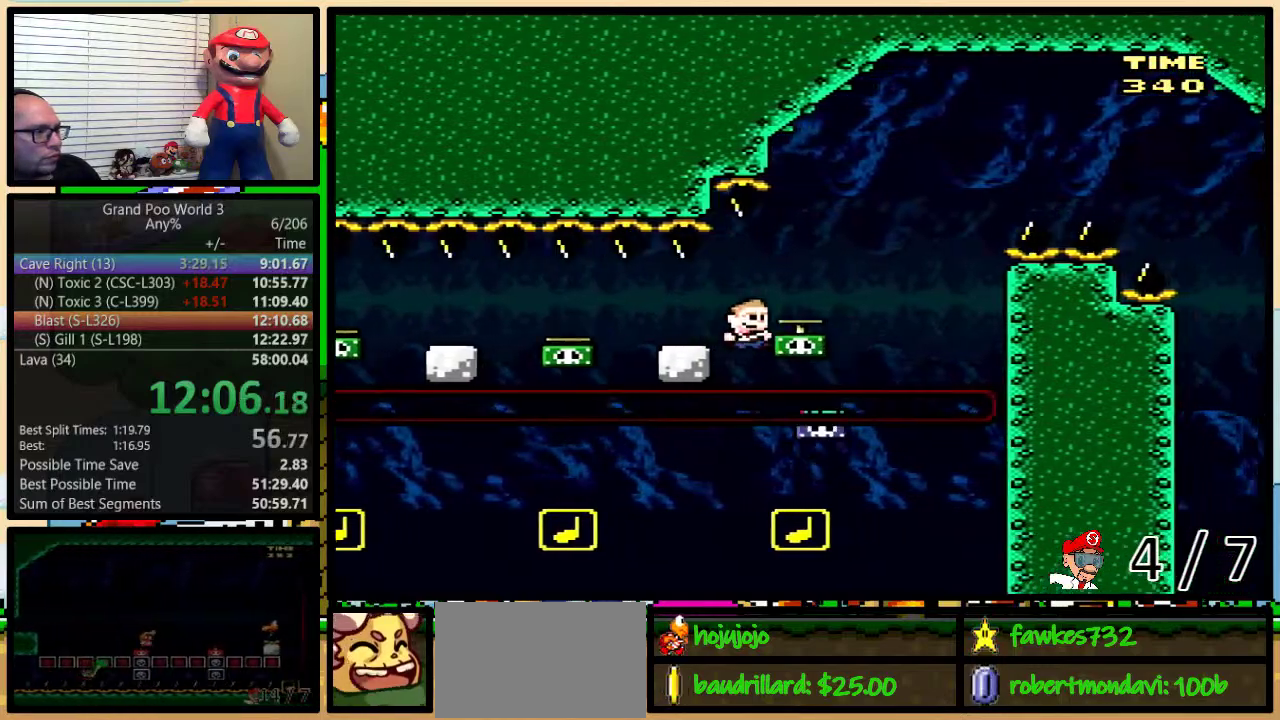
{"buttons": ["B", "Y", "DPAD_UP", "DPAD_RIGHT"], "events": [[167, "B", "up"], [233, "B", "down"]]}
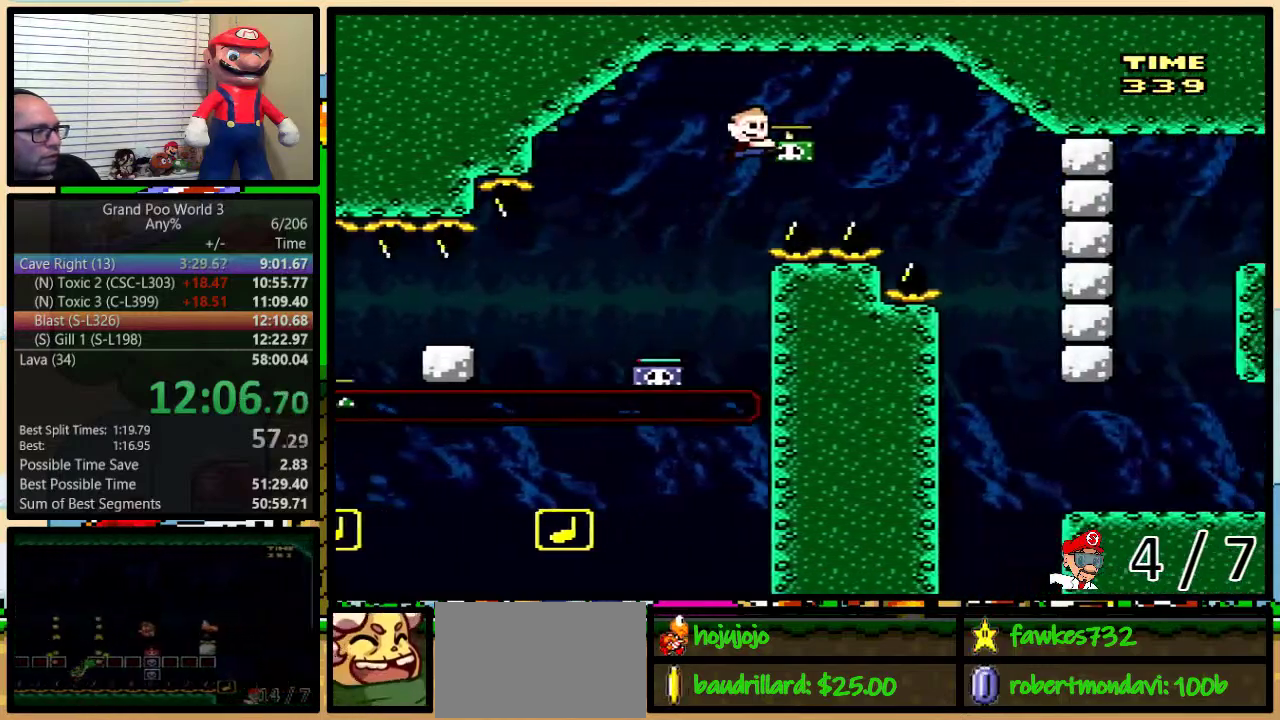
{"buttons": ["Y", "DPAD_LEFT"], "events": [[67, "B", "up"], [150, "B", "down"], [150, "DPAD_UP", "up"], [383, "B", "up"], [433, "DPAD_LEFT", "down"], [433, "DPAD_RIGHT", "up"]]}
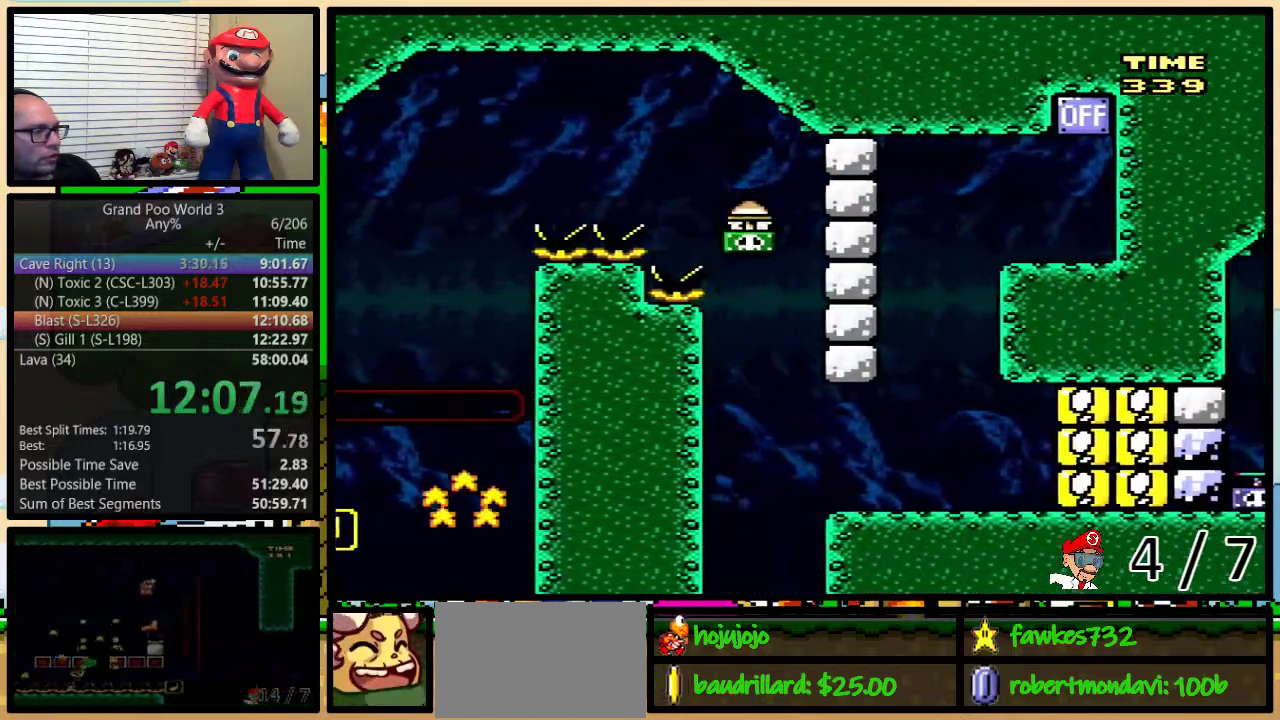
{"buttons": ["B", "Y", "DPAD_RIGHT"], "events": [[33, "DPAD_LEFT", "up"], [33, "DPAD_RIGHT", "down"], [100, "DPAD_UP", "down"], [450, "B", "down"], [483, "DPAD_UP", "up"]]}
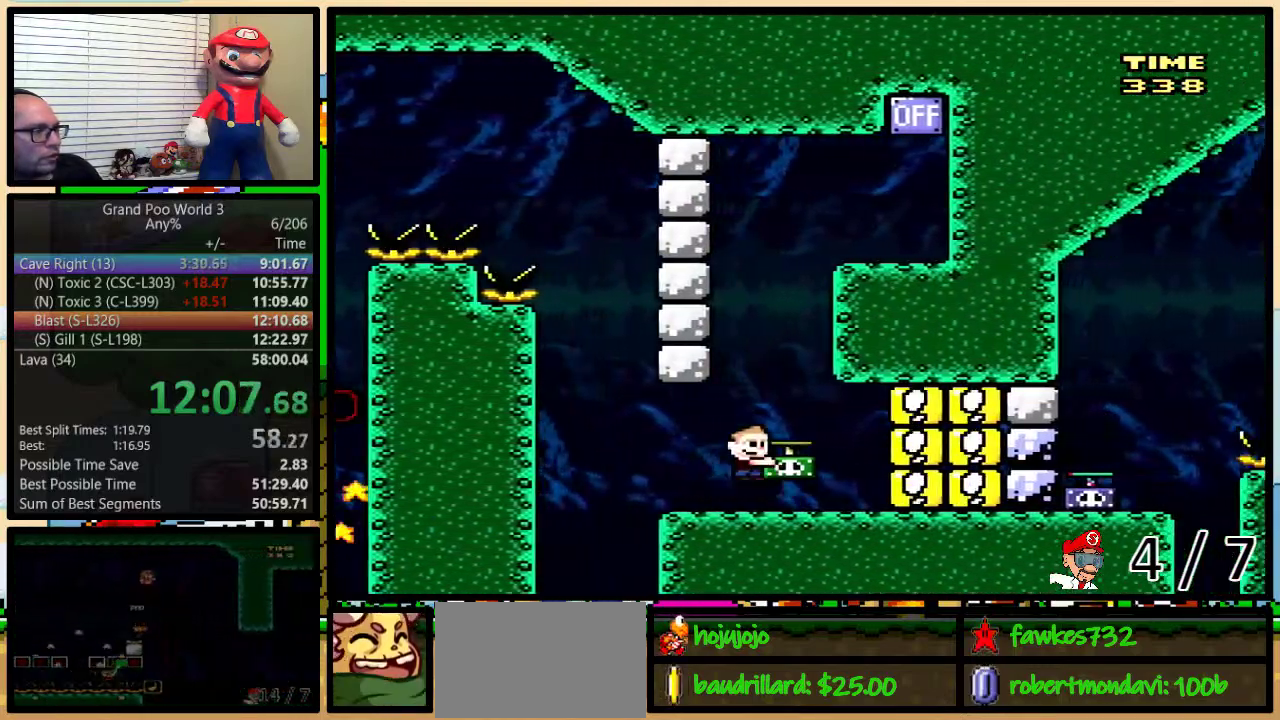
{"buttons": ["DPAD_RIGHT"], "events": [[17, "DPAD_RIGHT", "up"], [200, "Y", "up"], [233, "B", "up"], [500, "DPAD_RIGHT", "down"]]}
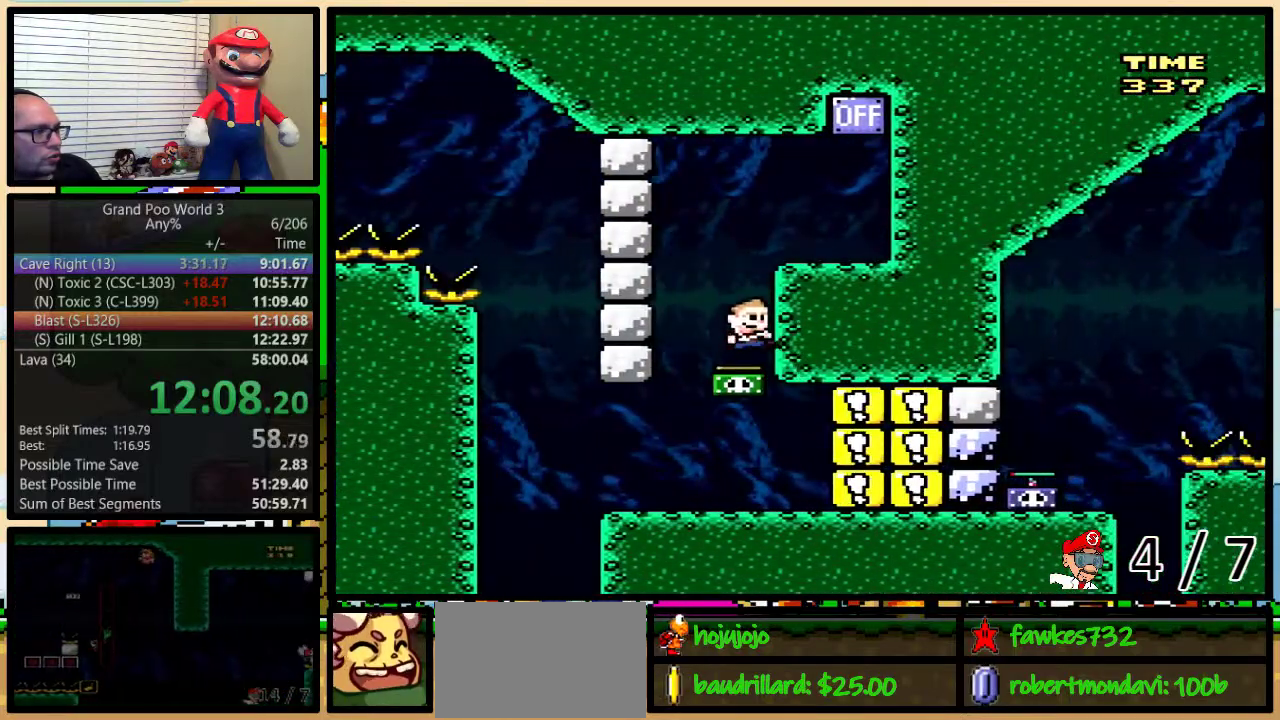
{"buttons": ["Y", "DPAD_RIGHT"], "events": [[33, "B", "down"], [33, "DPAD_UP", "down"], [167, "Y", "down"], [250, "B", "up"], [467, "DPAD_UP", "up"]]}
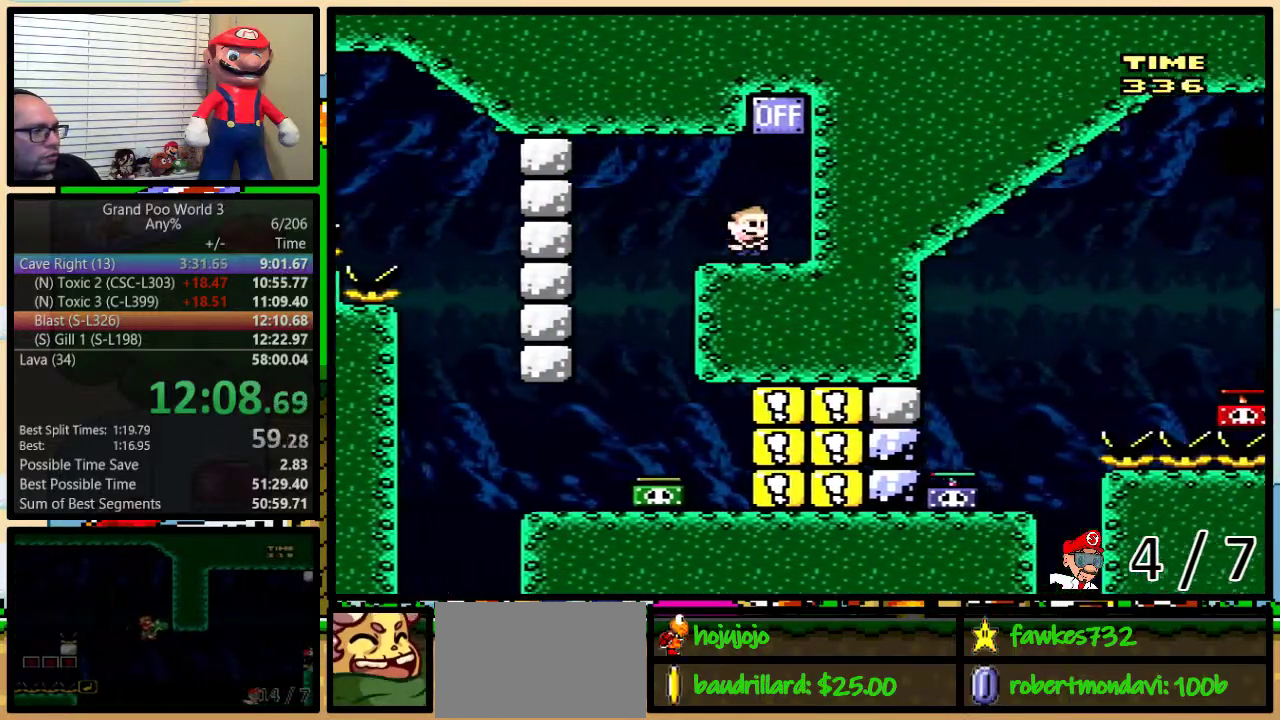
{"buttons": ["B", "Y", "DPAD_LEFT"], "events": [[33, "DPAD_LEFT", "down"], [33, "DPAD_RIGHT", "up"], [83, "B", "down"]]}
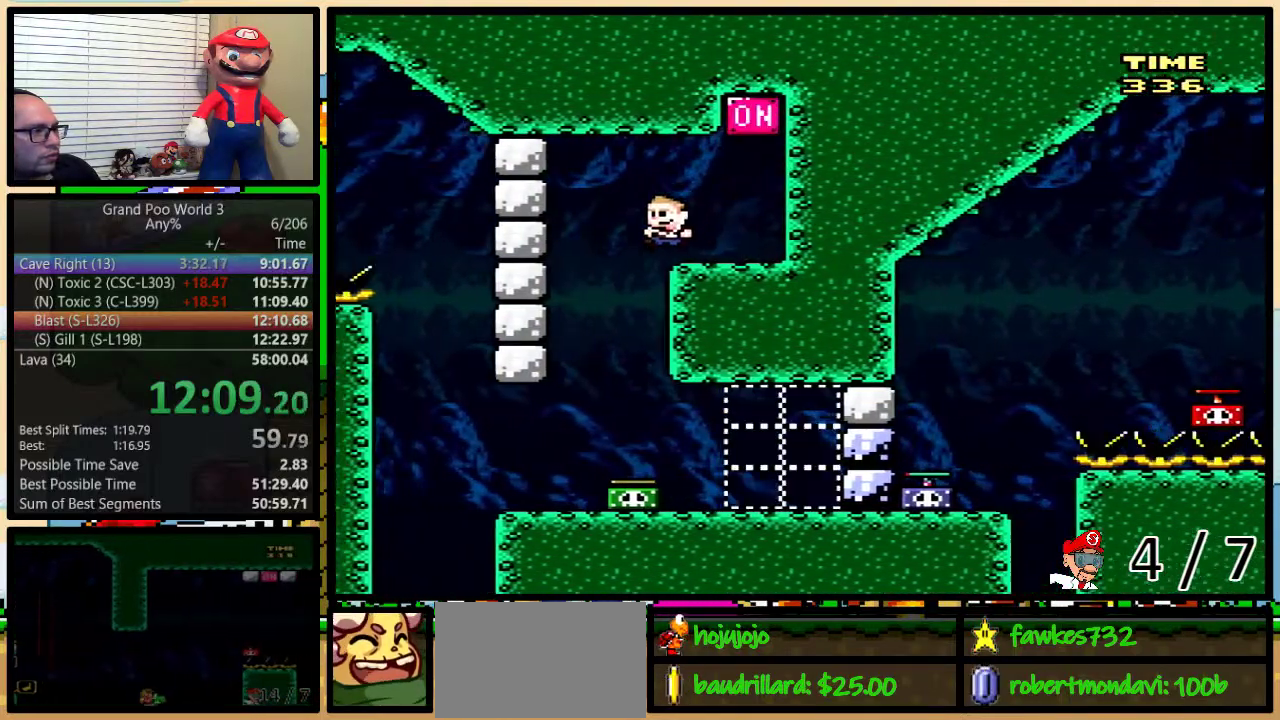
{"buttons": ["B", "Y", "DPAD_RIGHT"], "events": [[83, "DPAD_LEFT", "up"], [83, "DPAD_RIGHT", "down"], [133, "B", "up"], [333, "DPAD_LEFT", "down"], [333, "DPAD_RIGHT", "up"], [467, "DPAD_LEFT", "up"], [467, "DPAD_RIGHT", "down"], [500, "B", "down"]]}
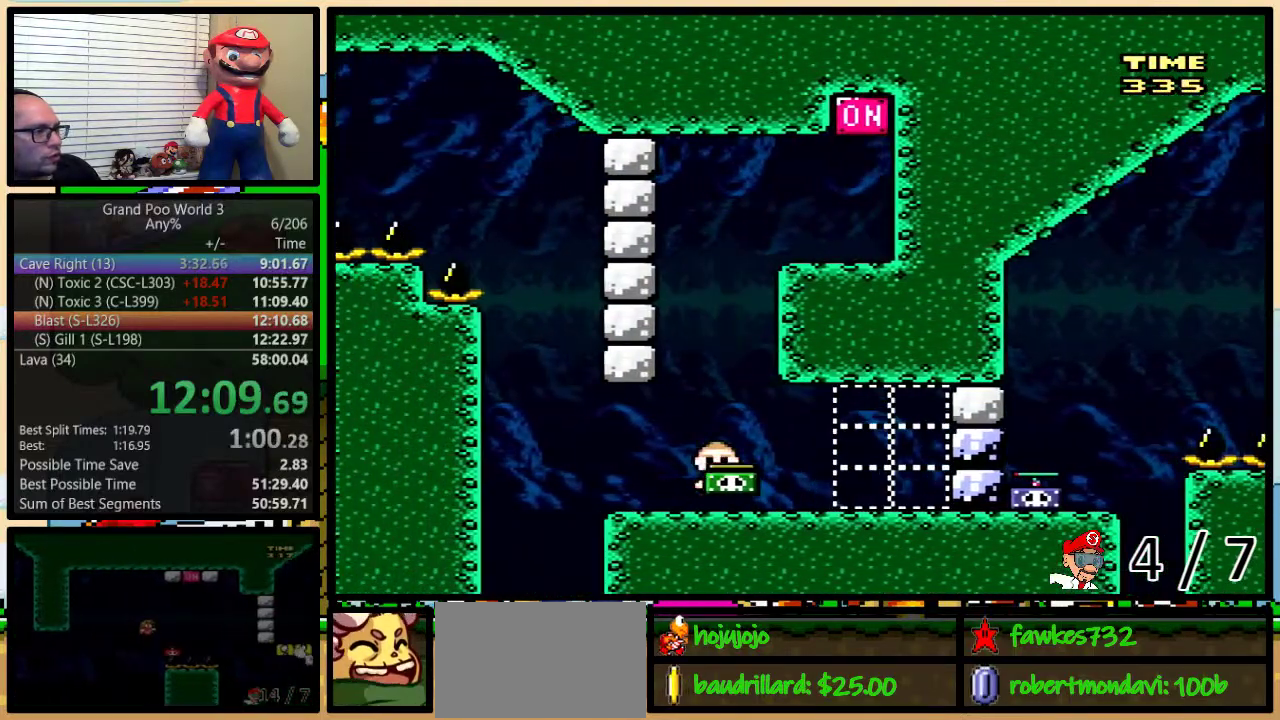
{"buttons": ["B", "Y", "DPAD_LEFT"], "events": [[117, "Y", "up"], [200, "Y", "down"], [267, "DPAD_LEFT", "down"], [267, "DPAD_RIGHT", "up"]]}
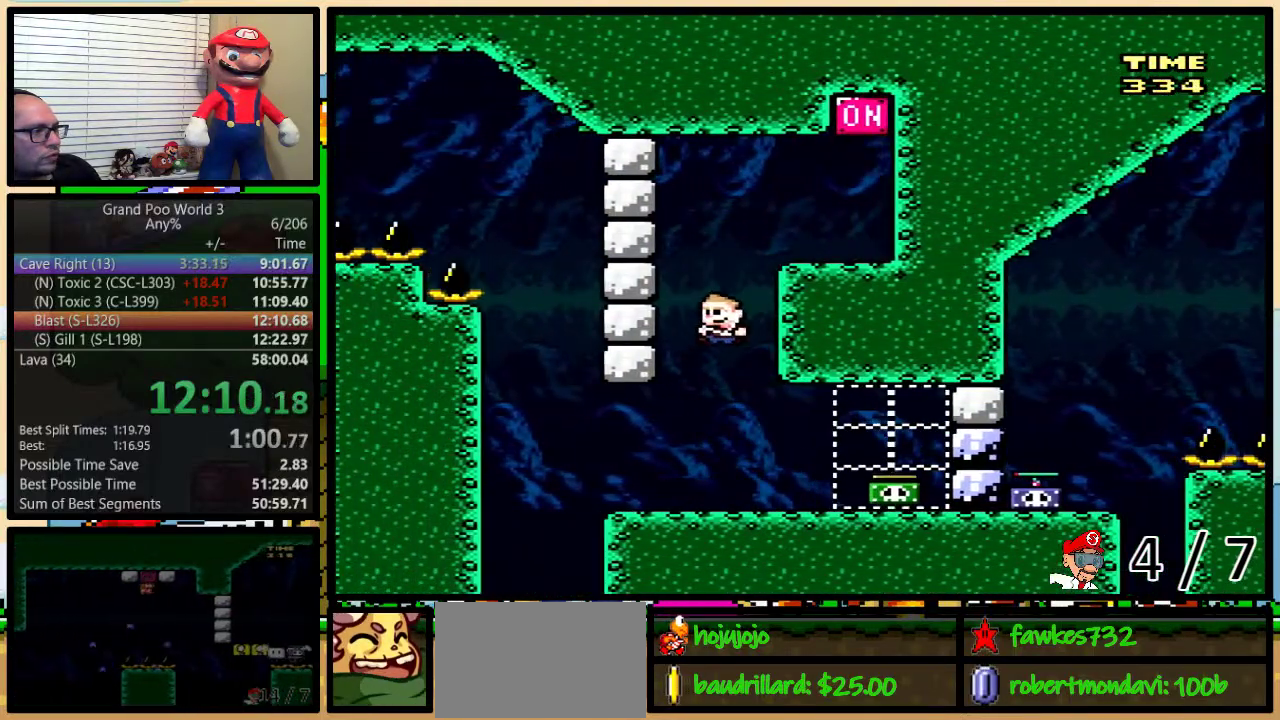
{"buttons": ["X", "DPAD_LEFT"], "events": [[83, "DPAD_UP", "down"], [117, "DPAD_LEFT", "up"], [117, "DPAD_RIGHT", "down"], [133, "DPAD_UP", "up"], [167, "B", "up"], [200, "DPAD_RIGHT", "up"], [317, "X", "down"], [317, "Y", "up"], [467, "DPAD_LEFT", "down"]]}
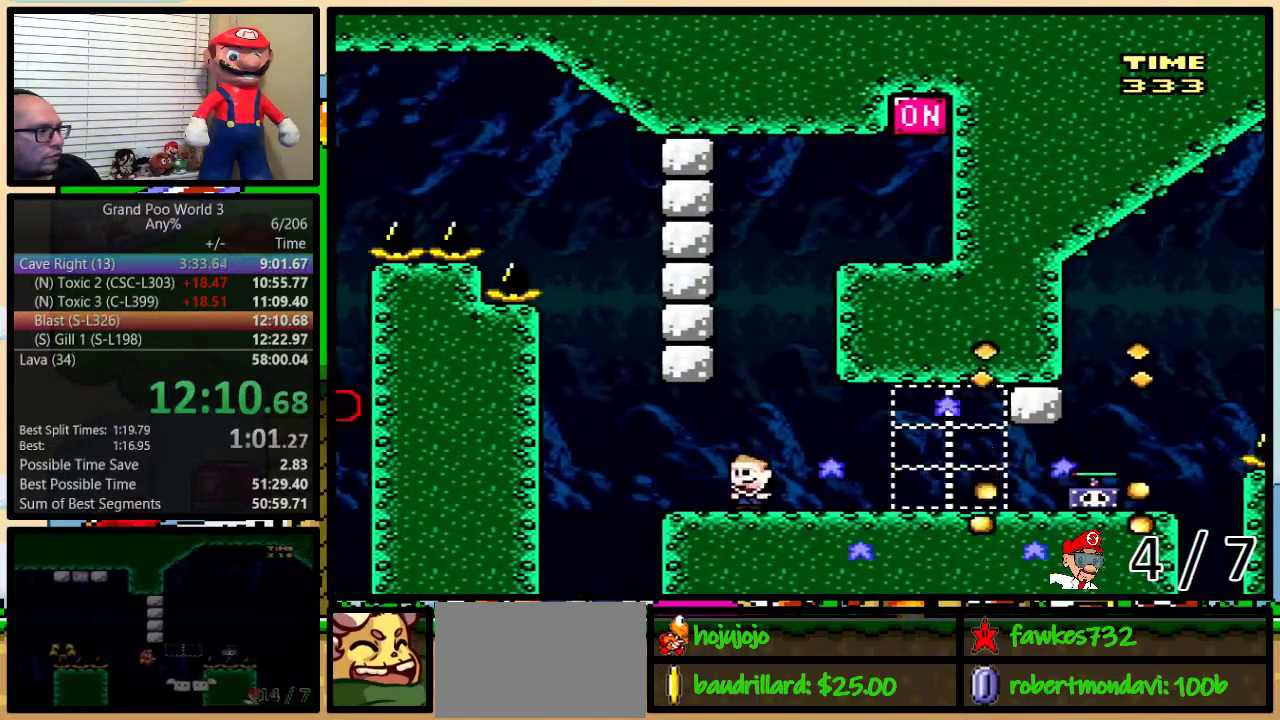
{"buttons": ["X", "DPAD_RIGHT"], "events": [[33, "DPAD_UP", "down"], [67, "DPAD_LEFT", "up"], [100, "DPAD_UP", "up"], [483, "DPAD_RIGHT", "down"]]}
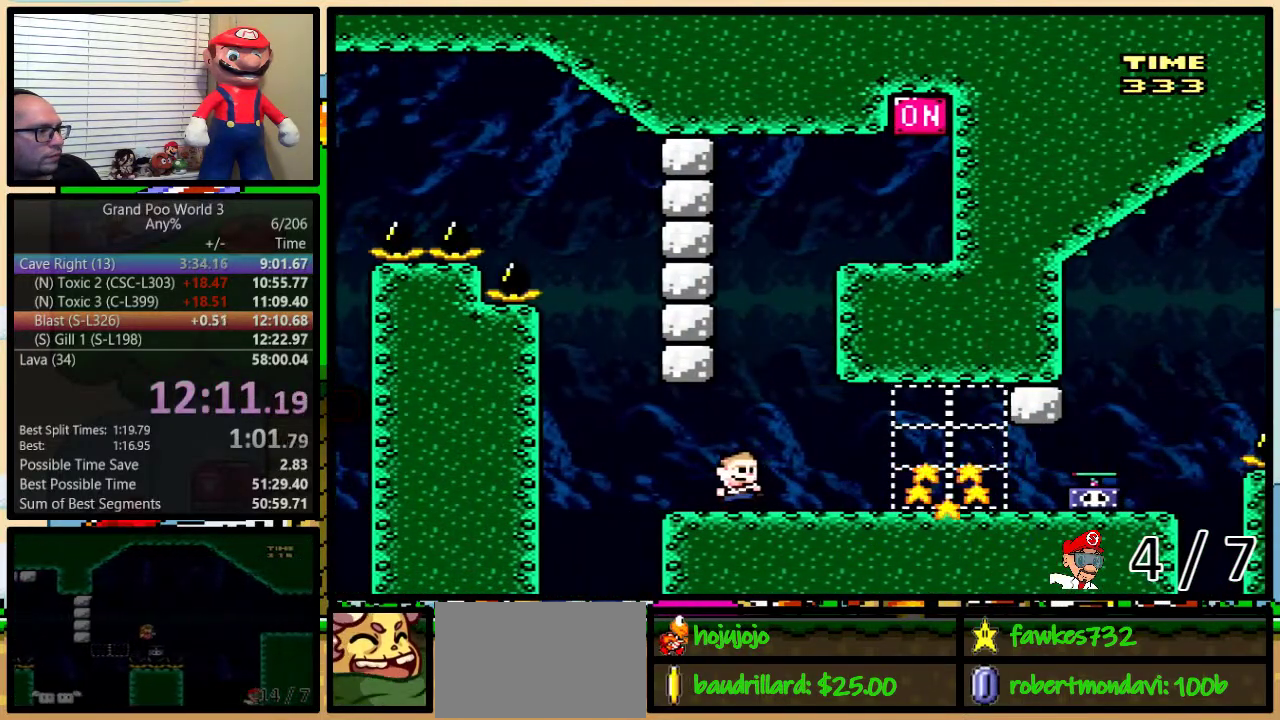
{"buttons": ["X", "DPAD_UP", "DPAD_RIGHT"], "events": [[350, "DPAD_UP", "down"]]}
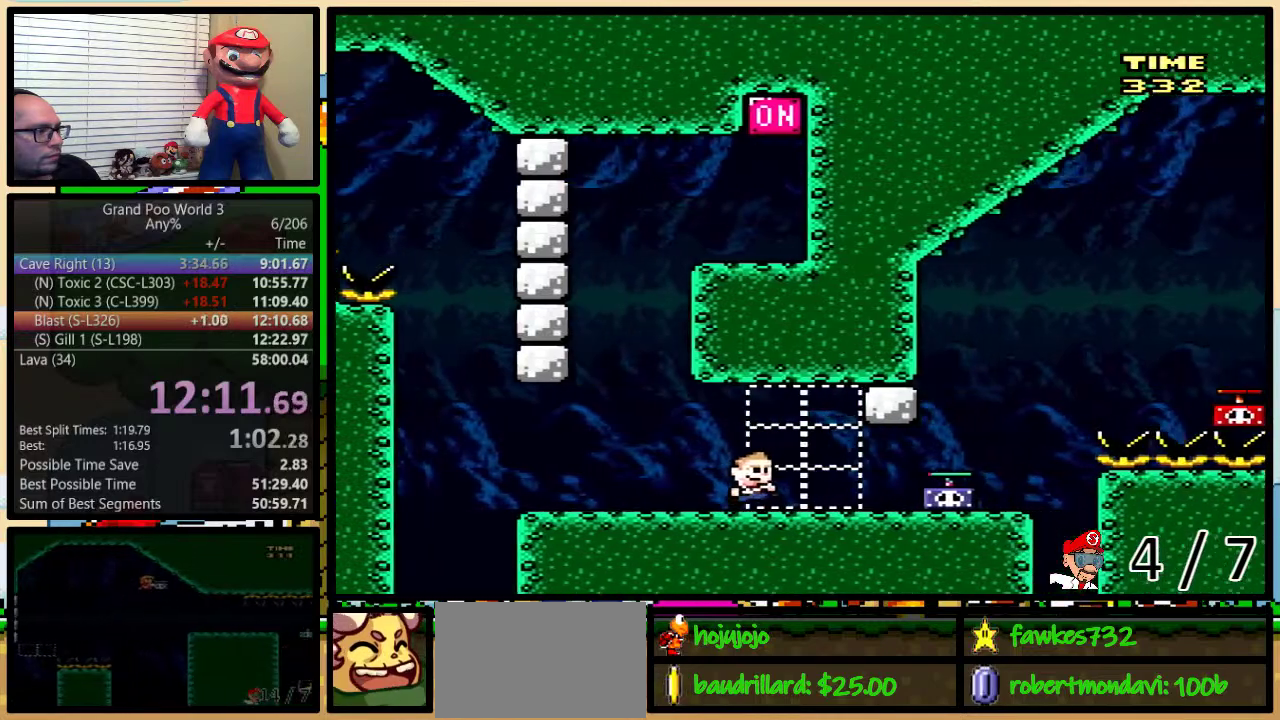
{"buttons": ["Y", "DPAD_RIGHT"], "events": [[167, "A", "down"], [167, "DPAD_UP", "up"], [267, "DPAD_RIGHT", "up"], [267, "X", "up"], [317, "A", "up"], [317, "DPAD_LEFT", "down"], [433, "DPAD_LEFT", "up"], [433, "Y", "down"], [467, "DPAD_RIGHT", "down"]]}
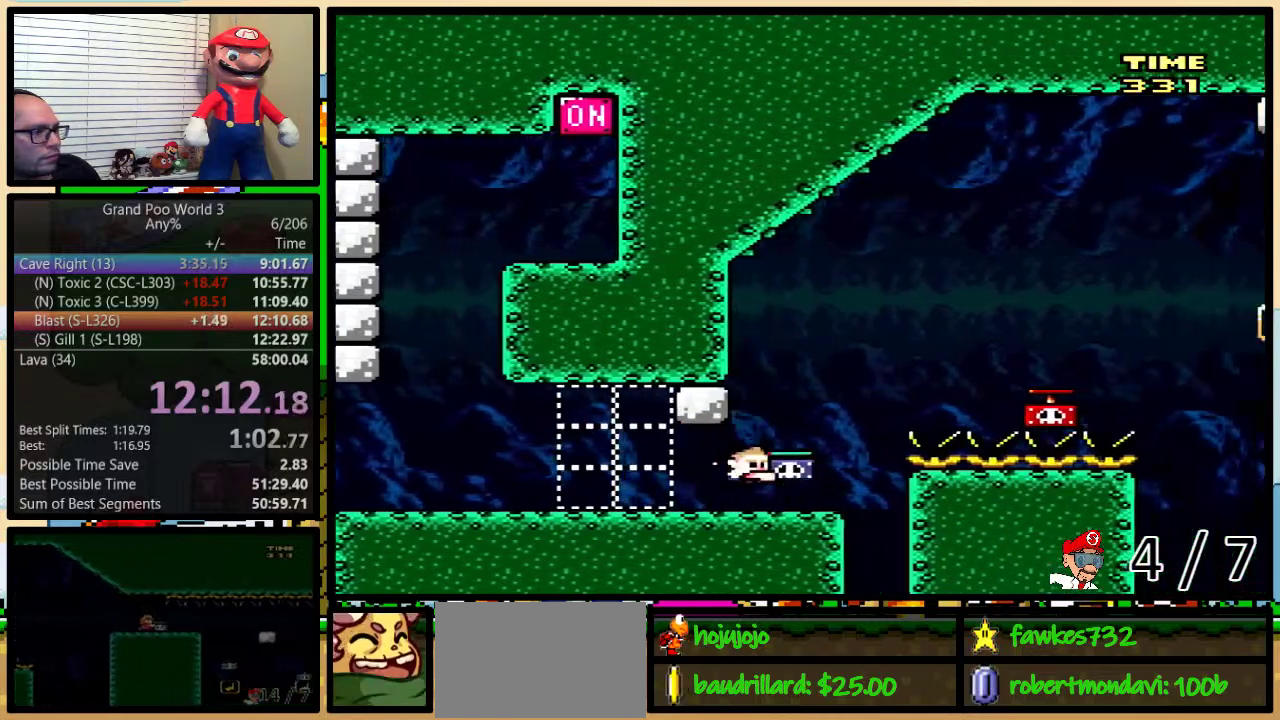
{"buttons": ["Y", "DPAD_RIGHT"], "events": [[117, "DPAD_UP", "down"], [183, "B", "down"], [317, "DPAD_UP", "up"], [433, "B", "up"]]}
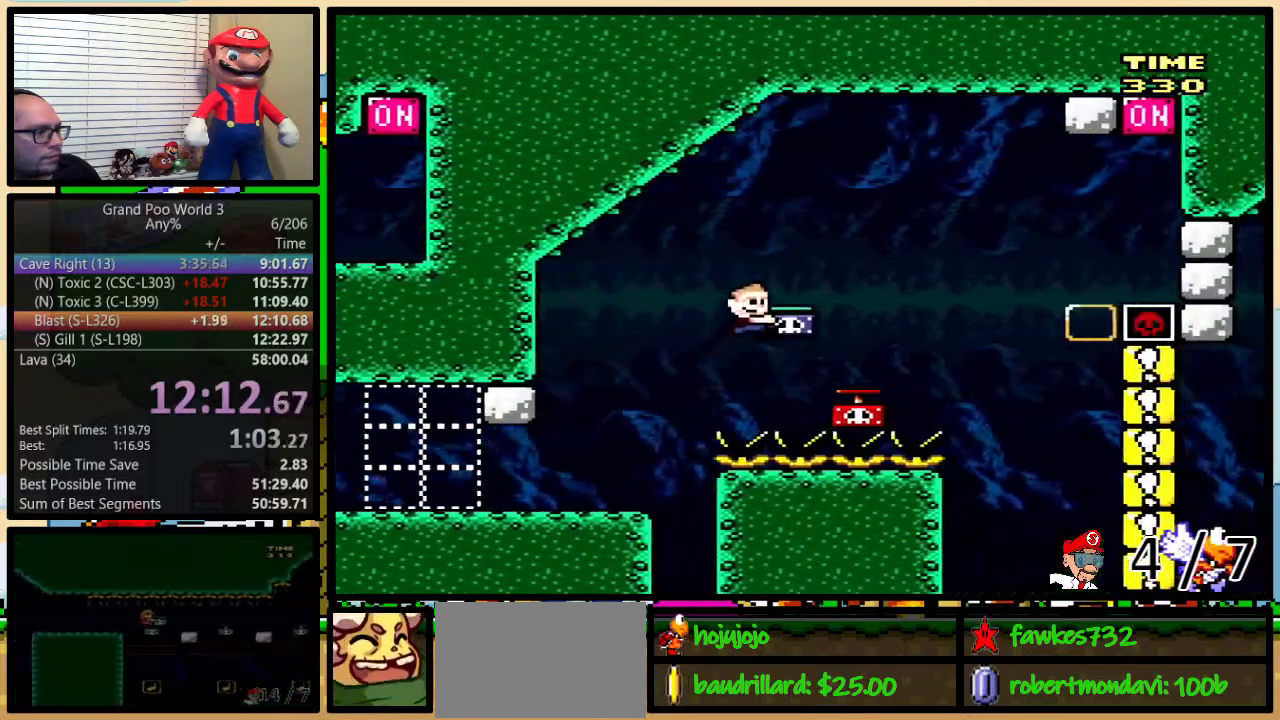
{"buttons": ["B"], "events": [[267, "B", "down"], [417, "DPAD_RIGHT", "up"], [483, "Y", "up"]]}
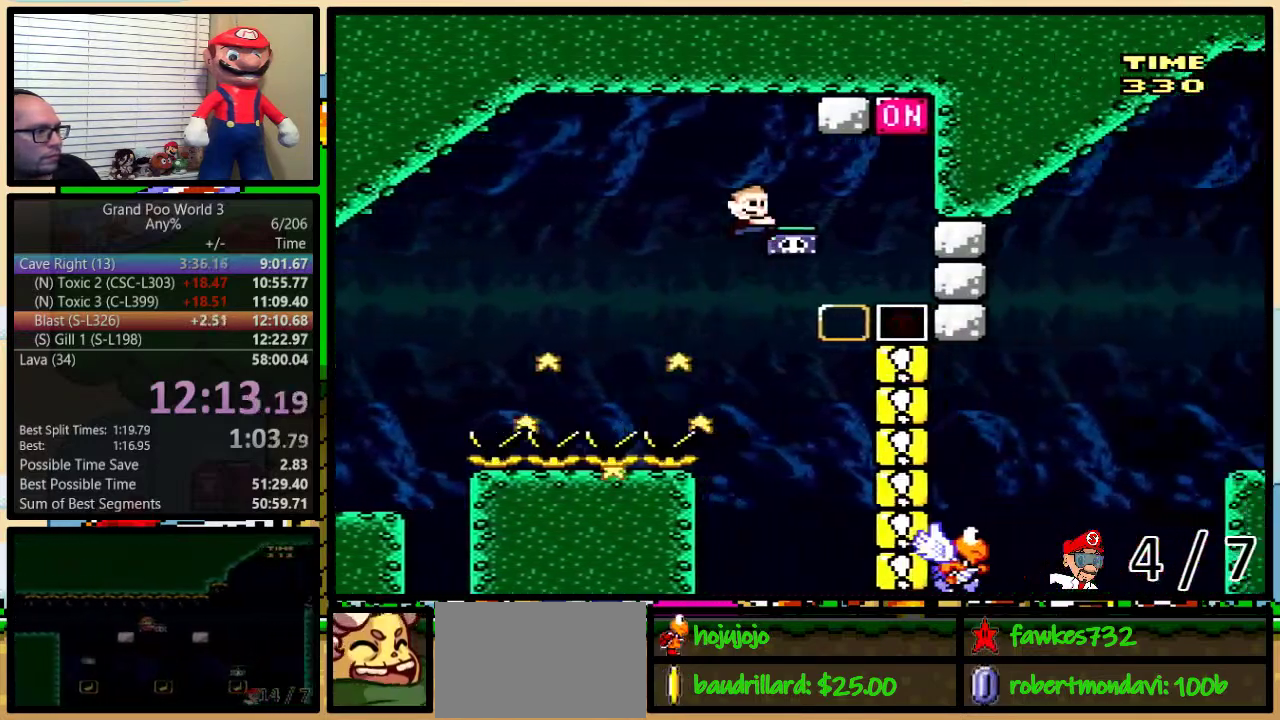
{"buttons": ["B", "Y", "DPAD_LEFT"], "events": [[17, "B", "up"], [417, "B", "down"], [417, "DPAD_LEFT", "down"], [417, "Y", "down"]]}
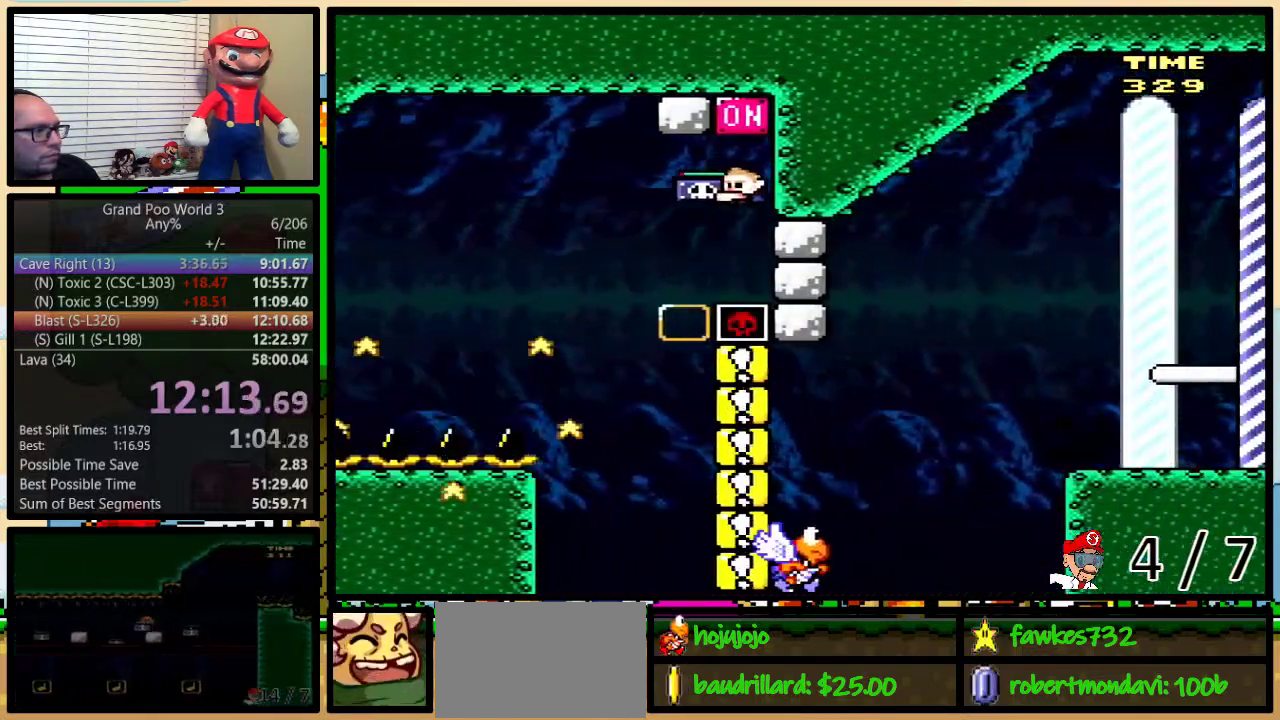
{"buttons": ["B", "Y", "DPAD_UP", "DPAD_RIGHT"], "events": [[250, "DPAD_UP", "down"], [267, "DPAD_LEFT", "up"], [267, "DPAD_RIGHT", "down"], [300, "DPAD_UP", "up"], [400, "DPAD_UP", "down"]]}
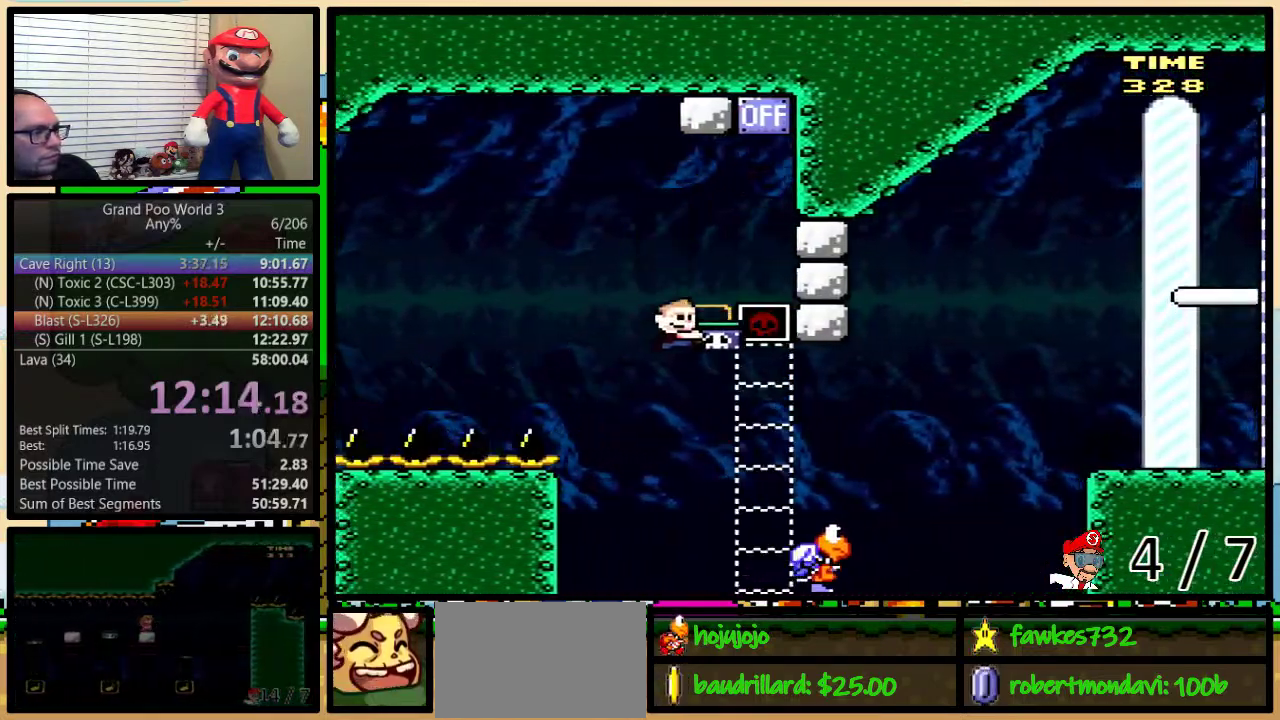
{"buttons": ["B", "Y", "DPAD_RIGHT"], "events": [[217, "DPAD_UP", "up"]]}
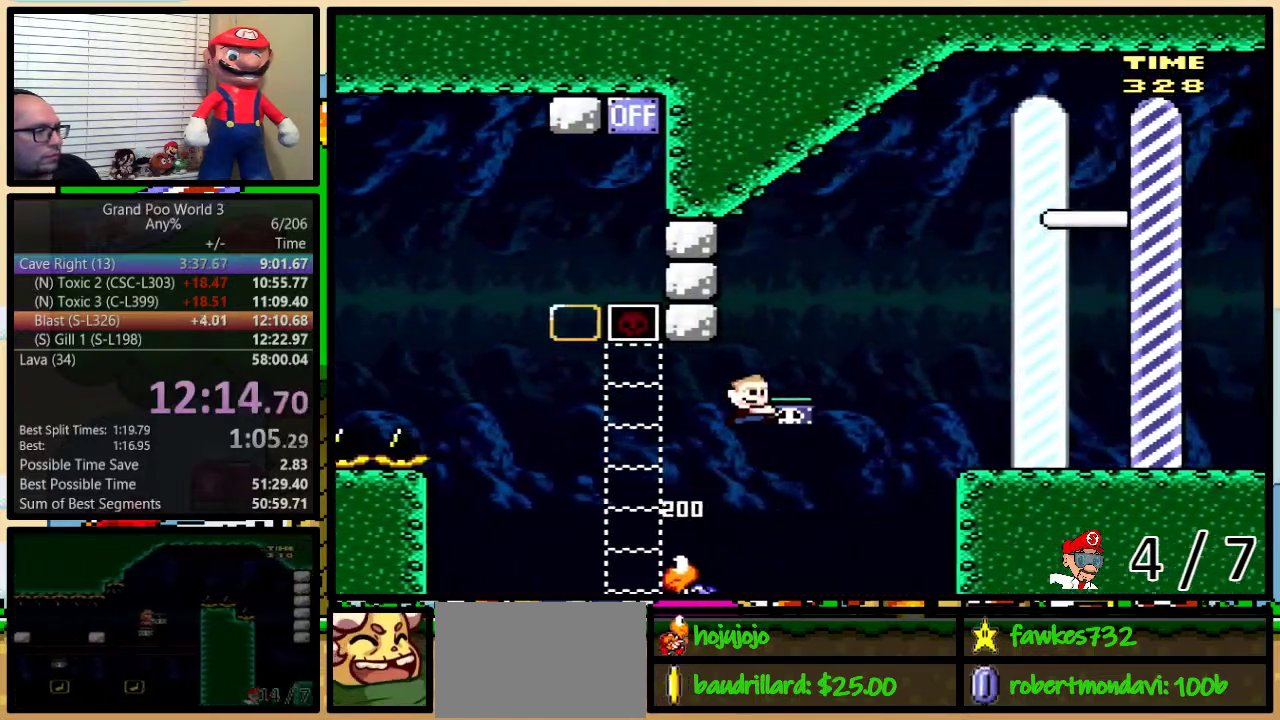
{"buttons": ["B", "DPAD_LEFT"], "events": [[417, "Y", "up"], [467, "DPAD_LEFT", "down"], [467, "DPAD_RIGHT", "up"]]}
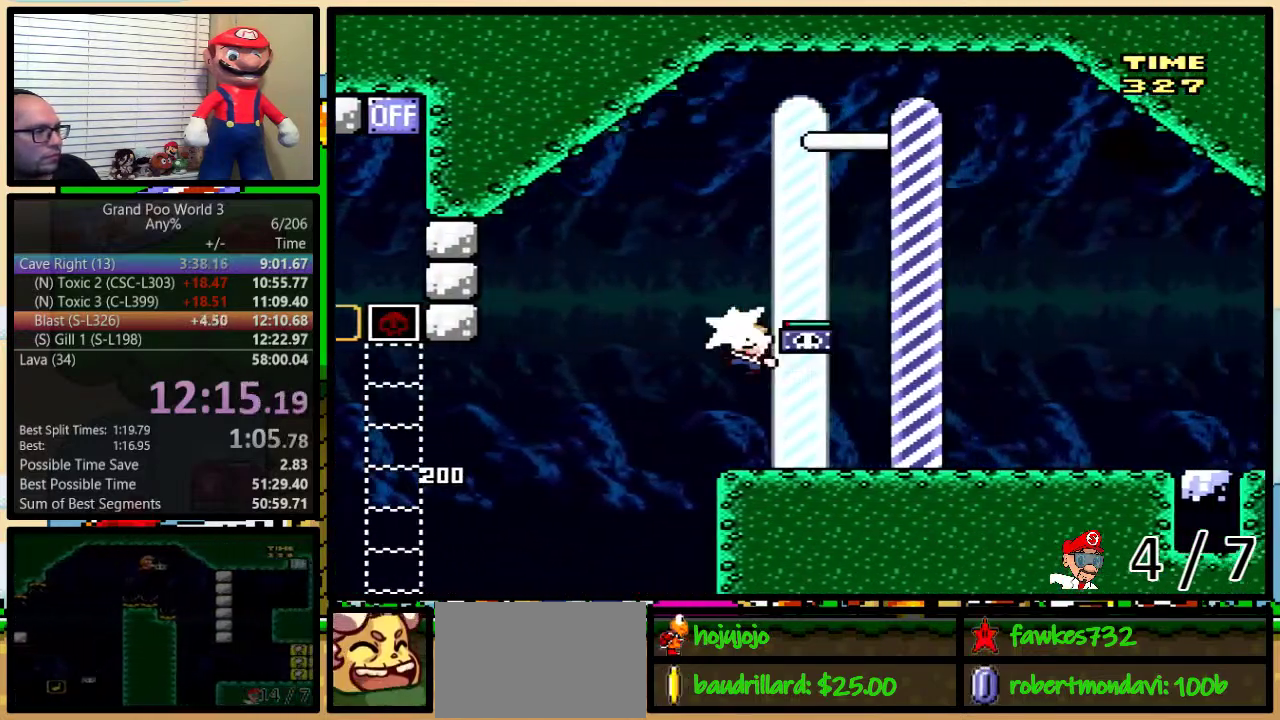
{"buttons": ["B", "Y"], "events": [[17, "Y", "down"], [167, "DPAD_LEFT", "up"], [167, "DPAD_RIGHT", "down"], [233, "DPAD_RIGHT", "up"]]}
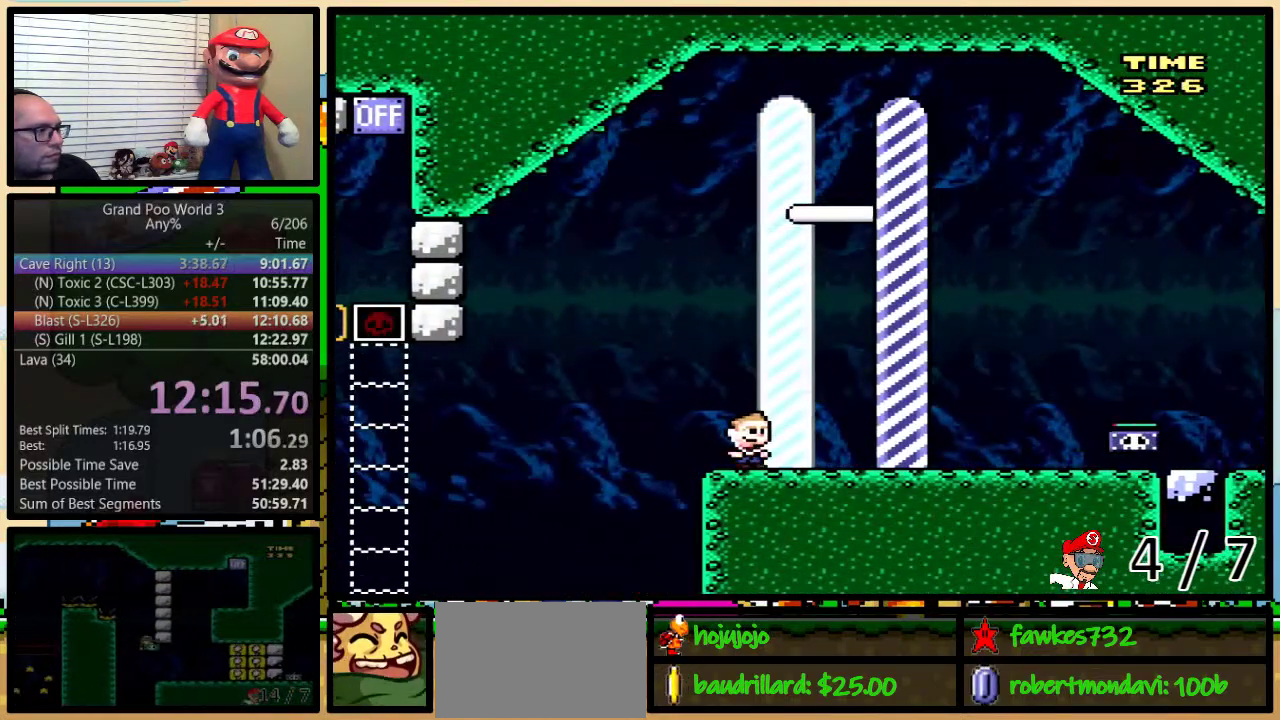
{"buttons": ["B", "Y", "DPAD_RIGHT"], "events": [[417, "DPAD_RIGHT", "down"]]}
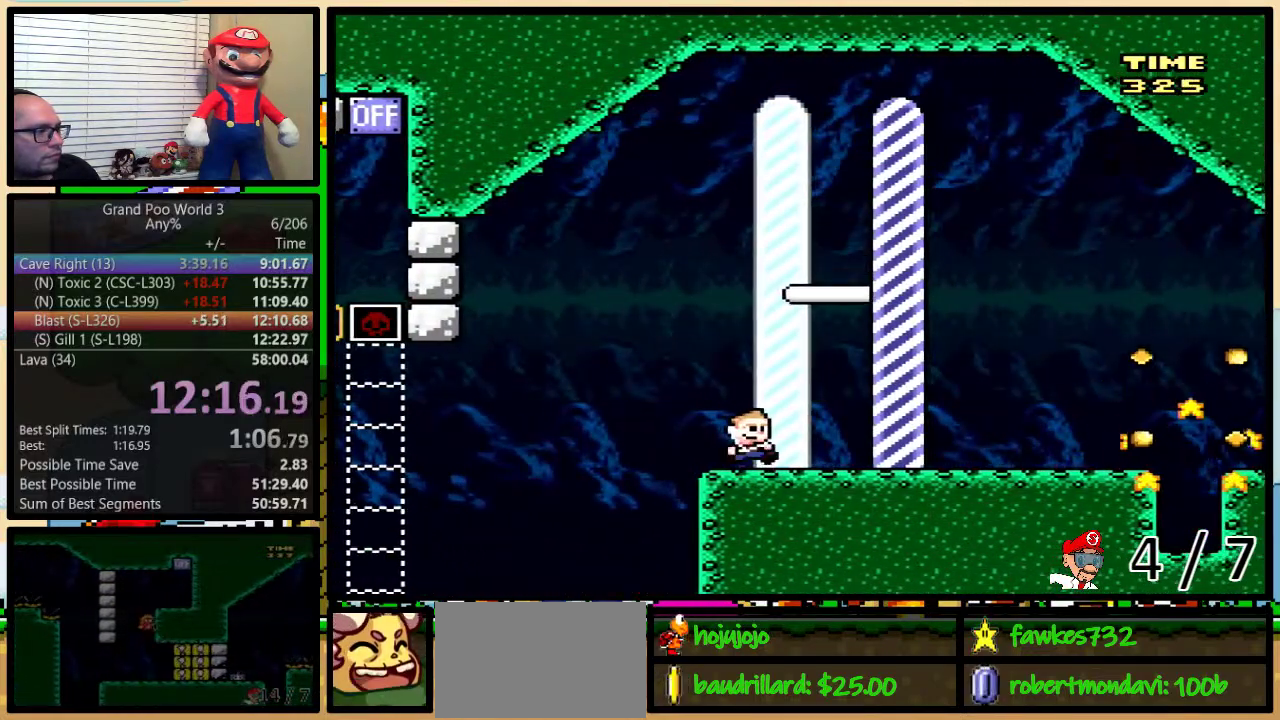
{"buttons": [], "events": [[350, "B", "up"], [350, "Y", "up"], [383, "DPAD_RIGHT", "up"]]}